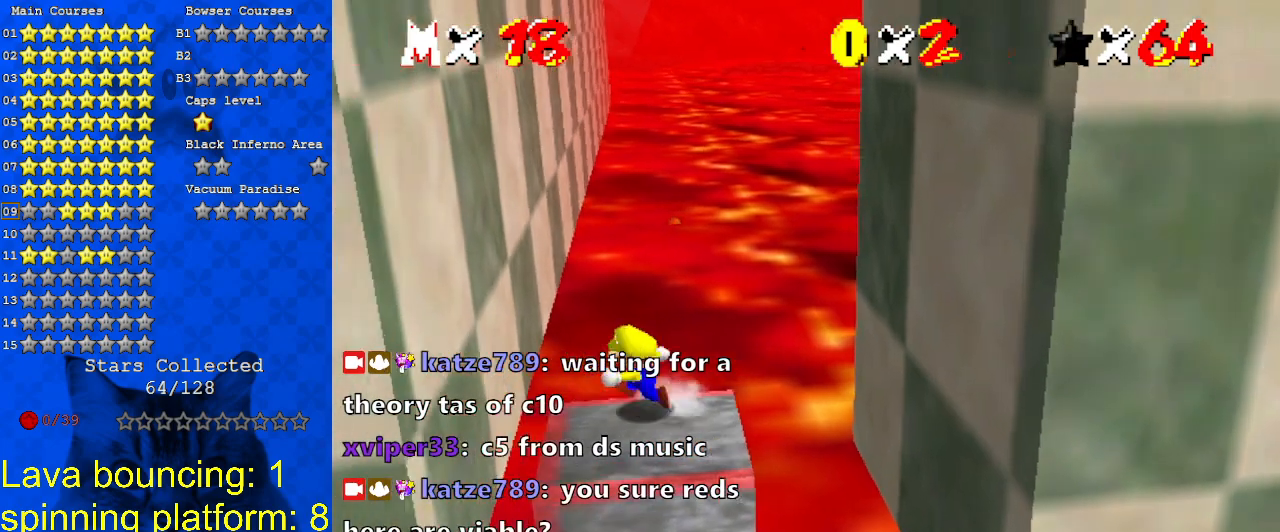
Gameplay with keyboard; each line is a JSON object with the keys held at the frame after it. "events" lists presses ("down") and releases ("up") of "a", "c", "ctrl", "d", "down", "left", "return", "right", "s", "shift", "up", "w", "x" and "y" between this image and that frame as [ms after this image, input, new state], when the widget could be followed in between. No other keys are recorded. Mouse input is not recorded.
{"keys": ["right"], "events": [[33, "right", "down"], [100, "left", "up"]]}
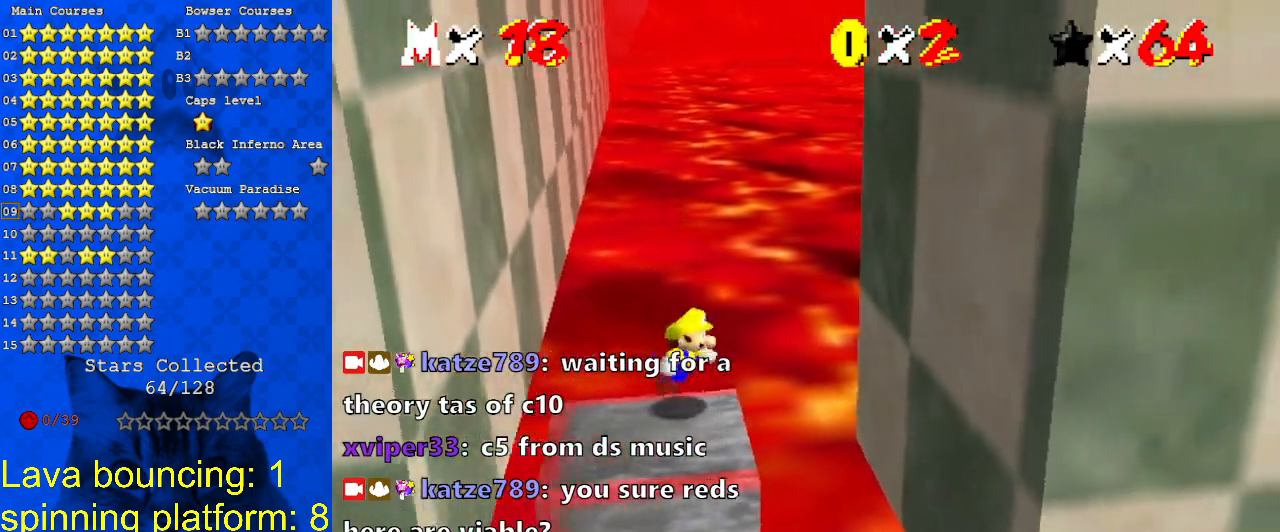
{"keys": ["right", "shift"], "events": [[33, "shift", "down"]]}
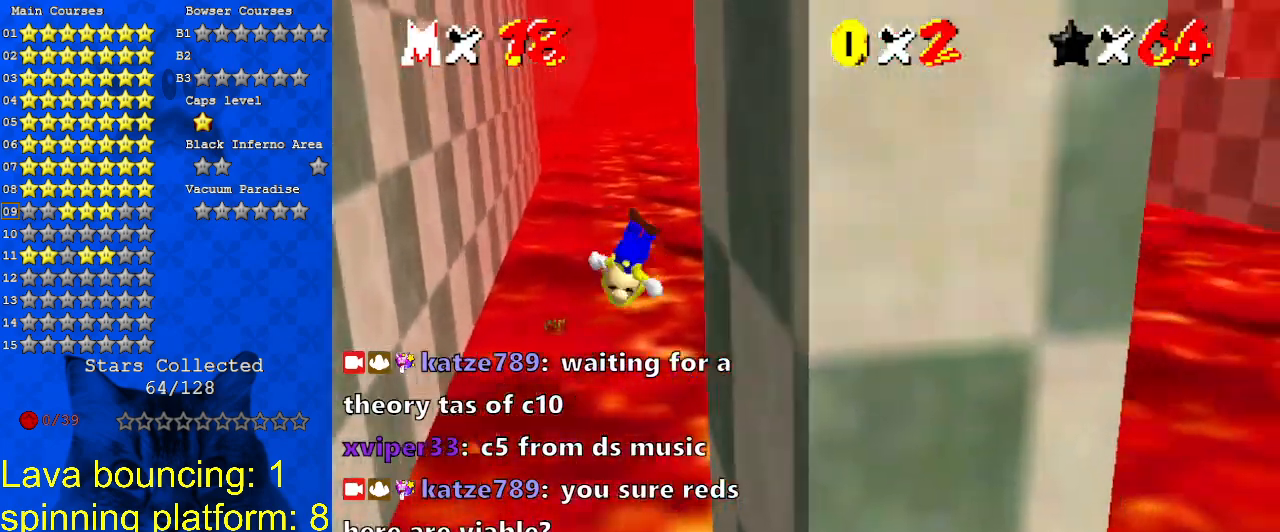
{"keys": ["left", "shift"], "events": [[100, "shift", "up"], [200, "left", "down"], [200, "shift", "down"], [233, "right", "up"]]}
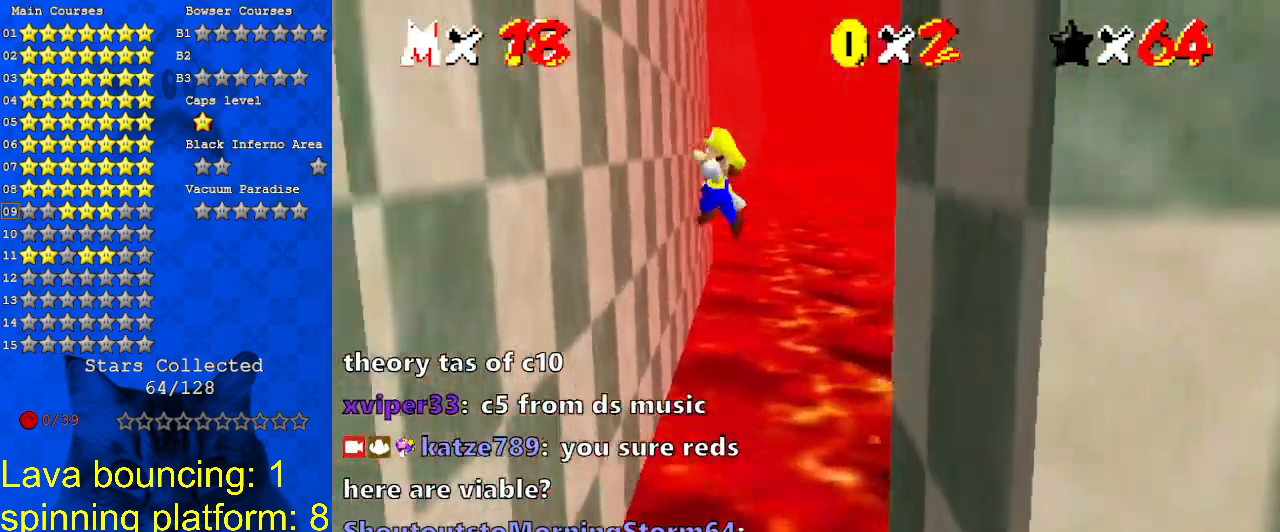
{"keys": ["left", "right"], "events": [[367, "shift", "up"], [467, "right", "down"]]}
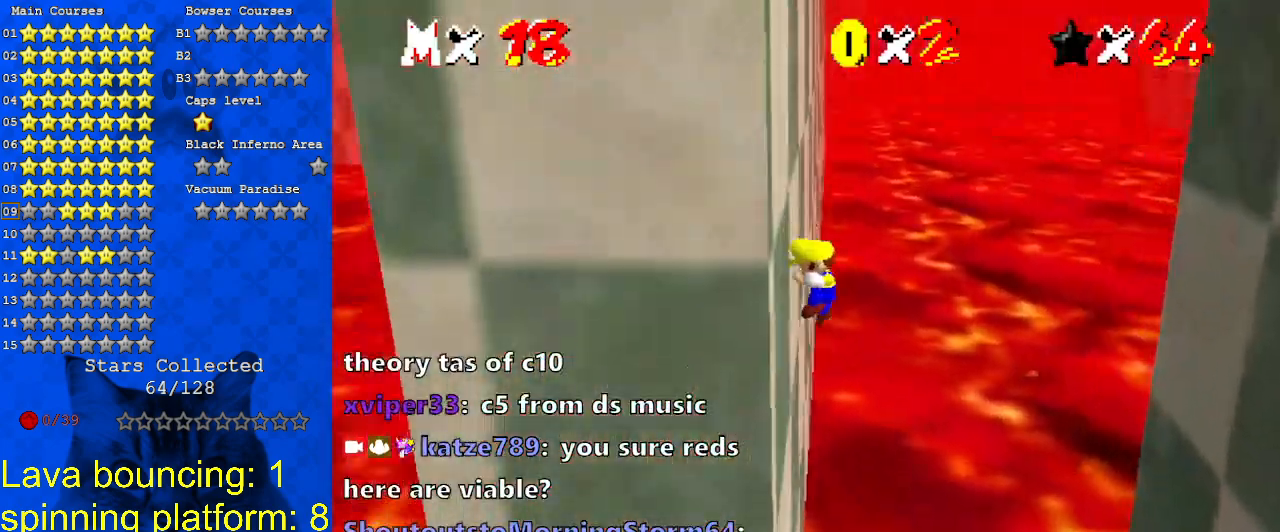
{"keys": ["right", "shift"], "events": [[33, "left", "up"], [33, "shift", "down"]]}
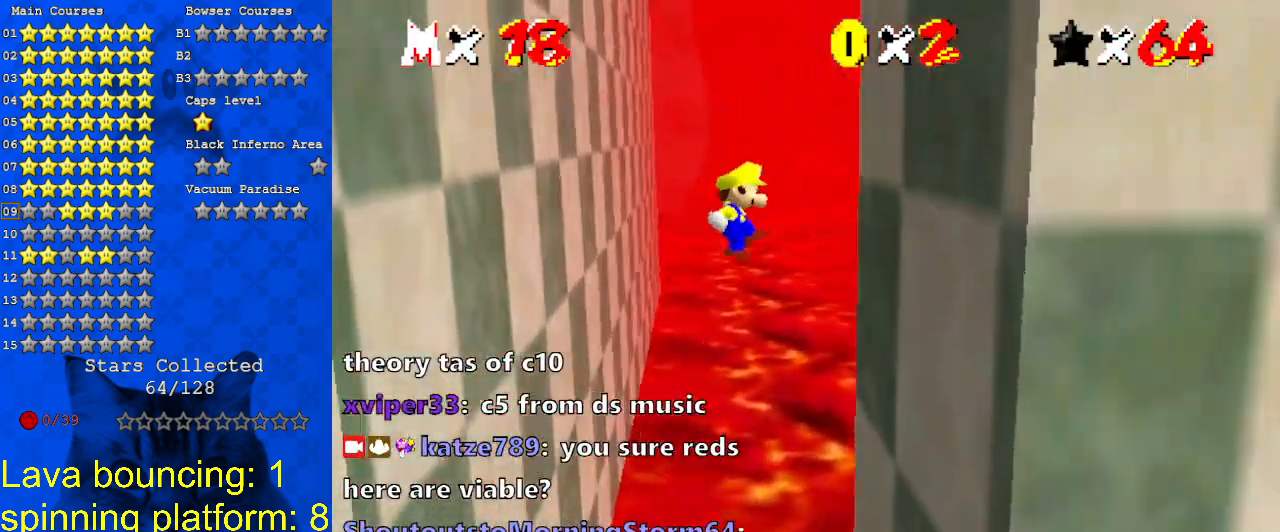
{"keys": ["left", "shift"], "events": [[167, "shift", "up"], [300, "left", "down"], [300, "right", "up"], [300, "shift", "down"]]}
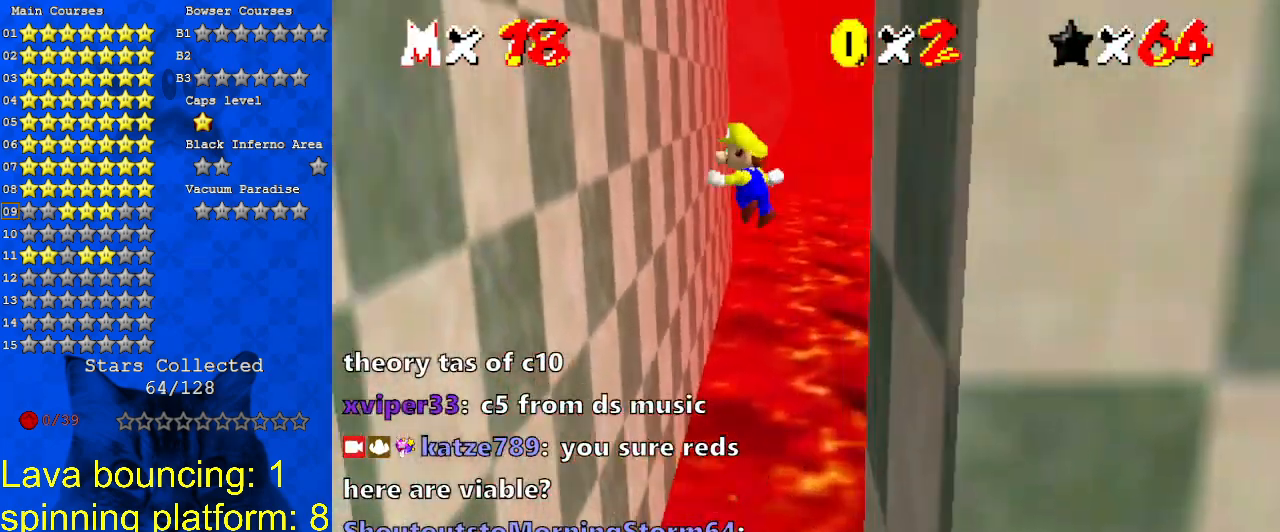
{"keys": ["left"], "events": [[467, "shift", "up"]]}
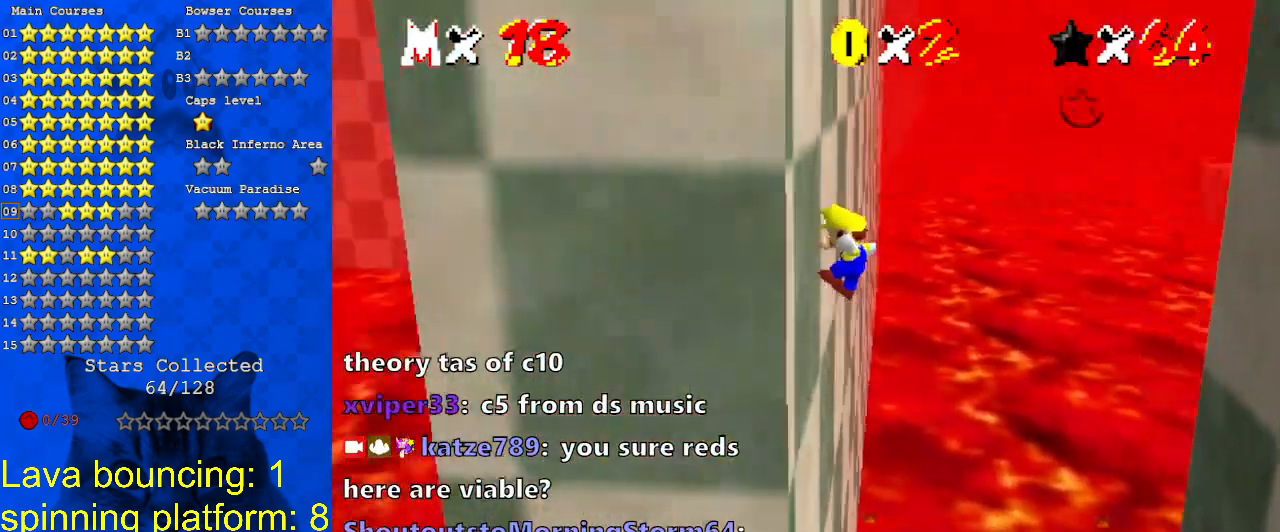
{"keys": ["right", "shift"], "events": [[100, "left", "up"], [100, "right", "down"], [133, "shift", "down"]]}
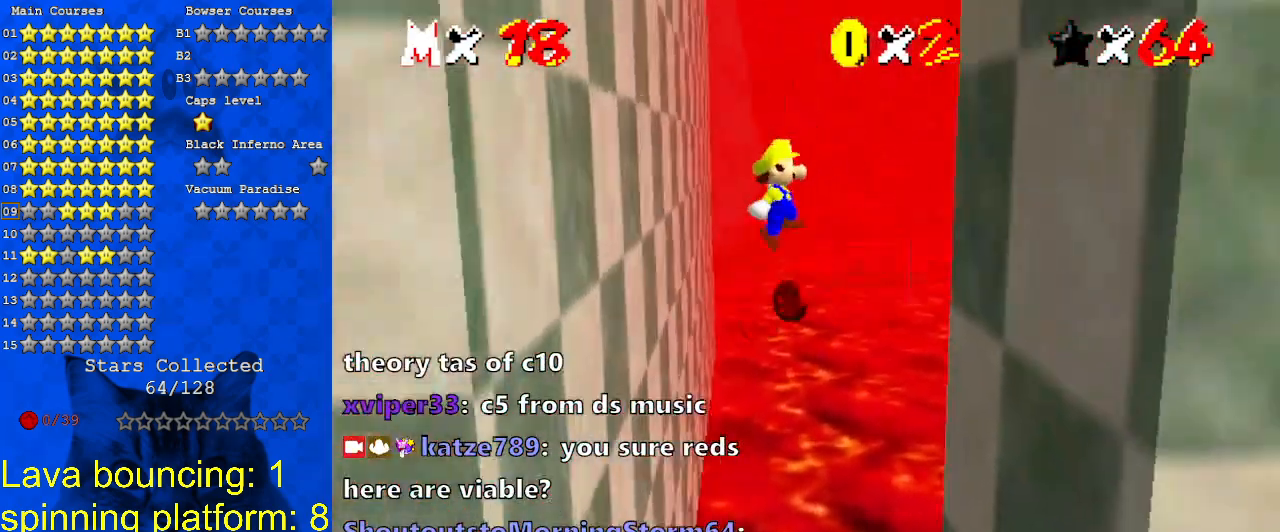
{"keys": ["left", "shift"], "events": [[300, "shift", "up"], [433, "left", "down"], [433, "right", "up"], [433, "shift", "down"]]}
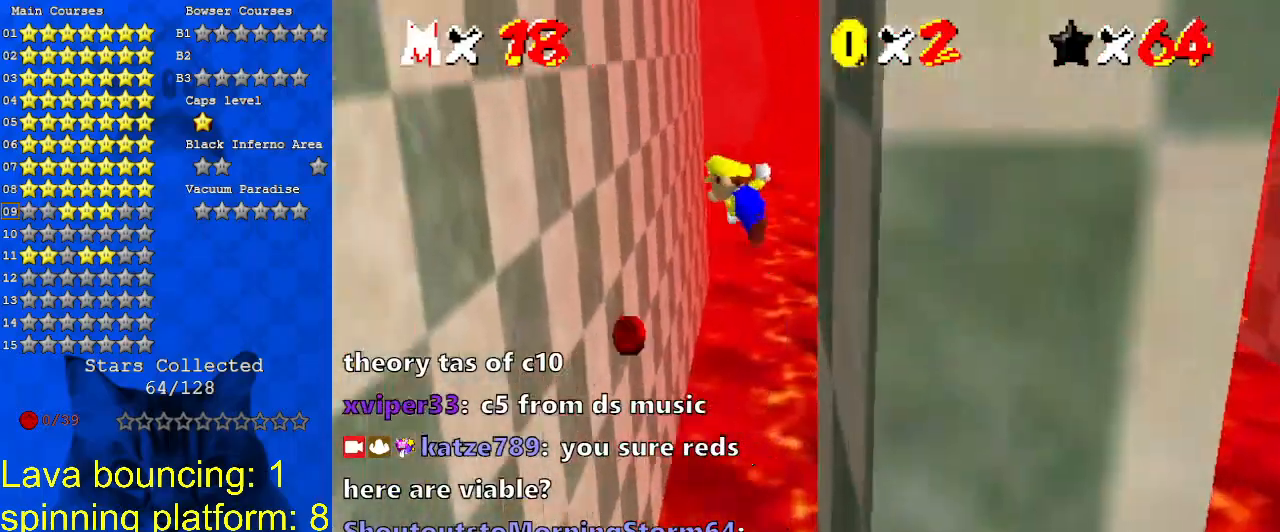
{"keys": ["left", "shift", "up"], "events": [[367, "up", "down"]]}
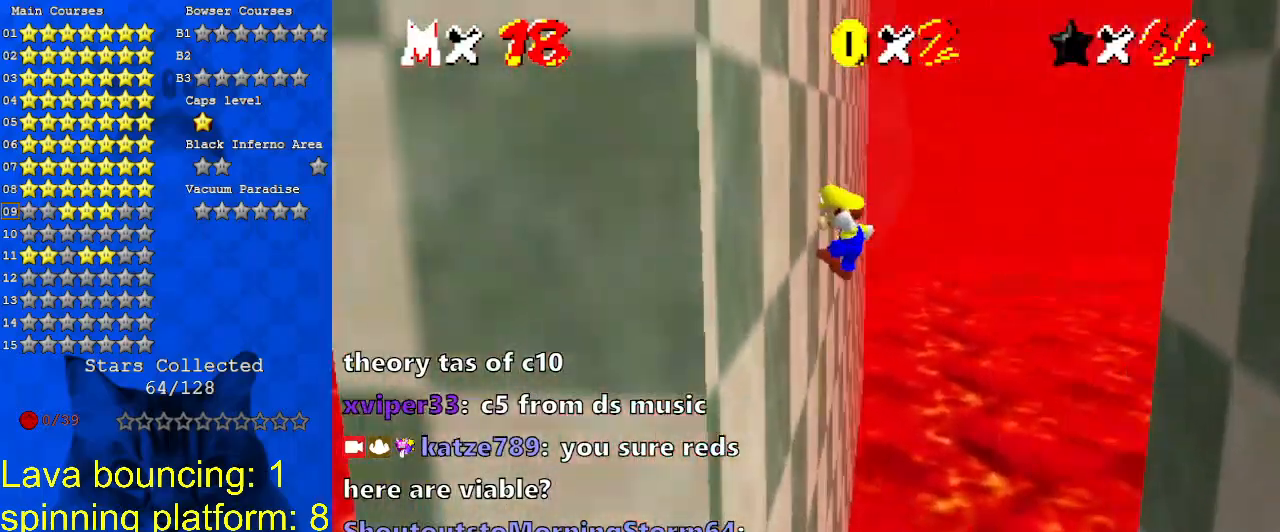
{"keys": ["right", "shift"], "events": [[100, "up", "up"], [133, "shift", "up"], [233, "right", "down"], [233, "shift", "down"], [267, "left", "up"]]}
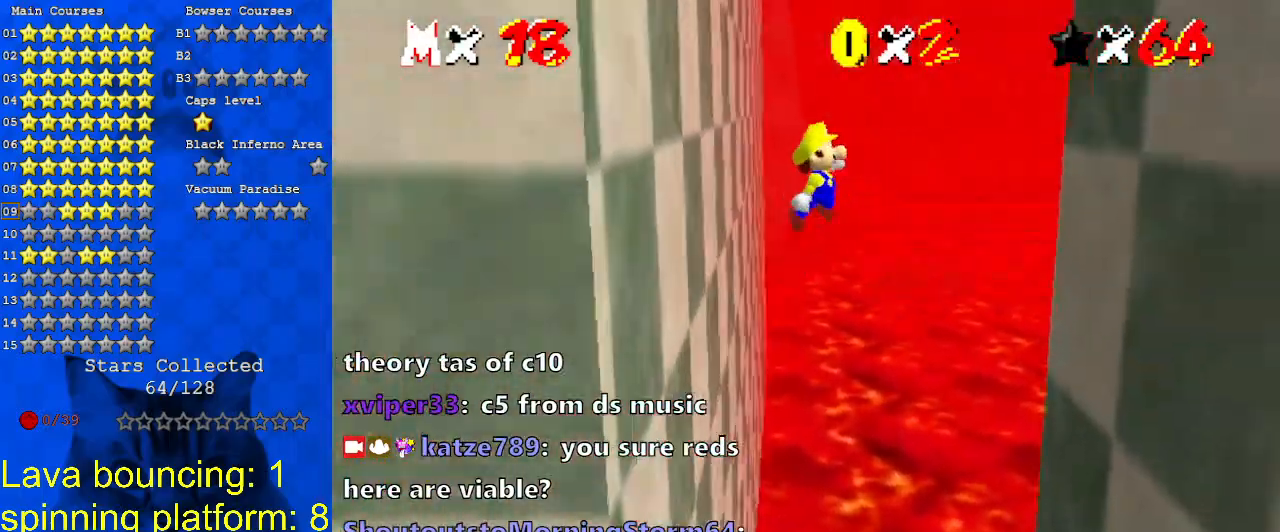
{"keys": ["right"], "events": [[467, "shift", "up"]]}
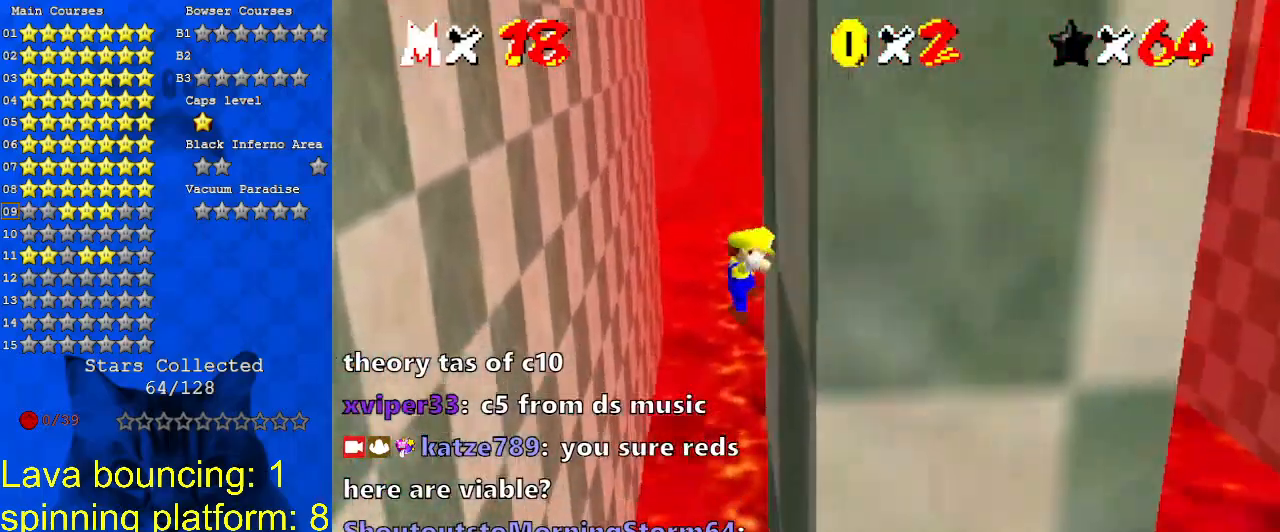
{"keys": ["left", "shift"], "events": [[33, "left", "down"], [67, "right", "up"], [67, "shift", "down"]]}
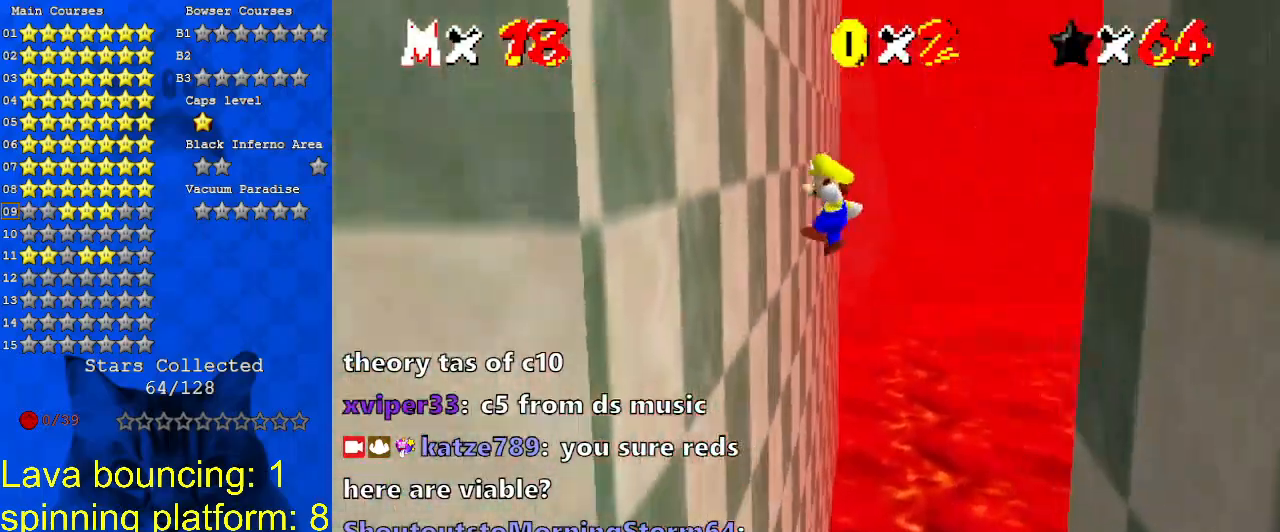
{"keys": ["right", "shift"], "events": [[200, "shift", "up"], [300, "left", "up"], [300, "right", "down"], [367, "shift", "down"]]}
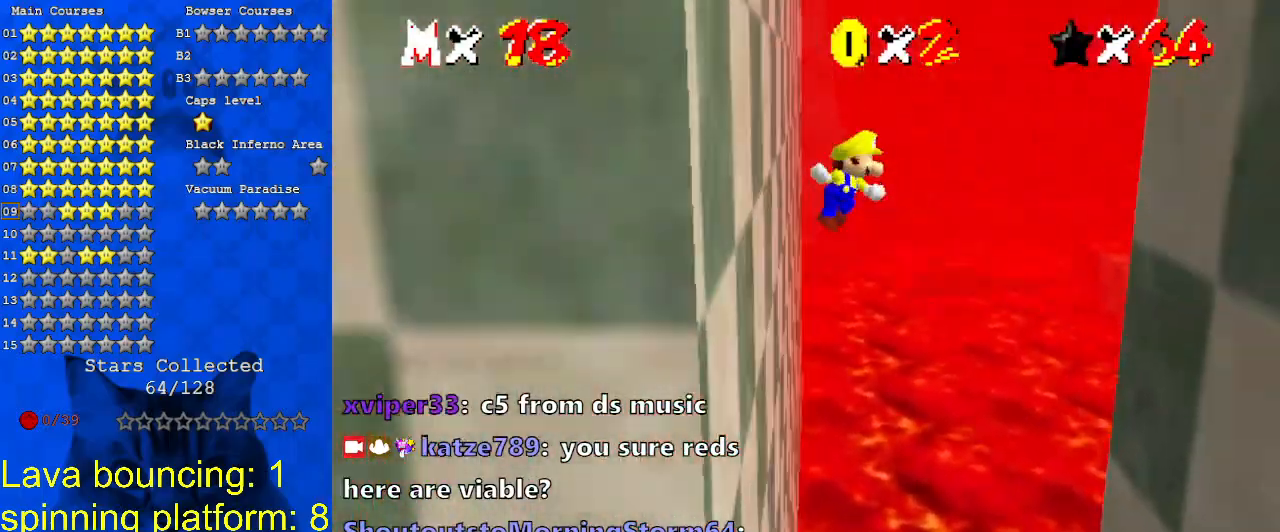
{"keys": ["right"], "events": [[500, "shift", "up"]]}
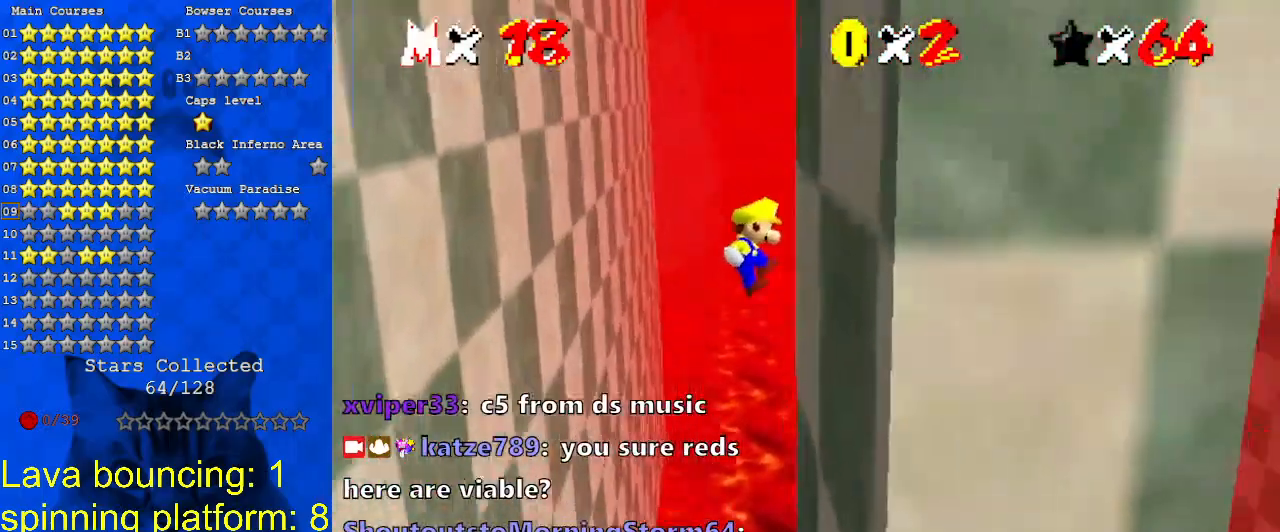
{"keys": ["left", "shift"], "events": [[133, "left", "down"], [133, "shift", "down"], [200, "right", "up"]]}
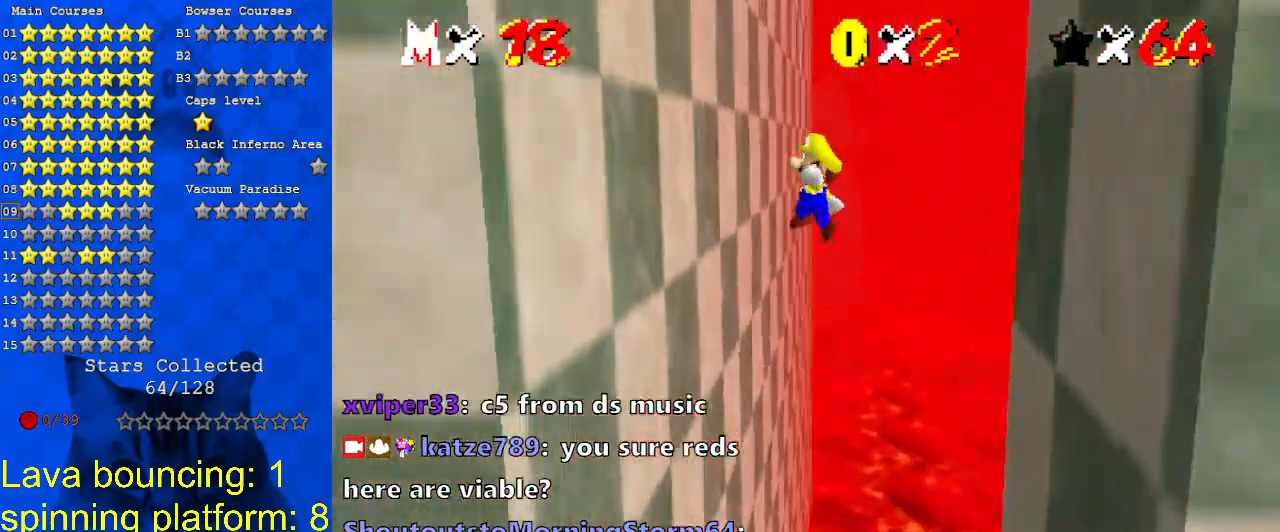
{"keys": ["right", "shift"], "events": [[333, "shift", "up"], [433, "left", "up"], [433, "right", "down"], [500, "shift", "down"]]}
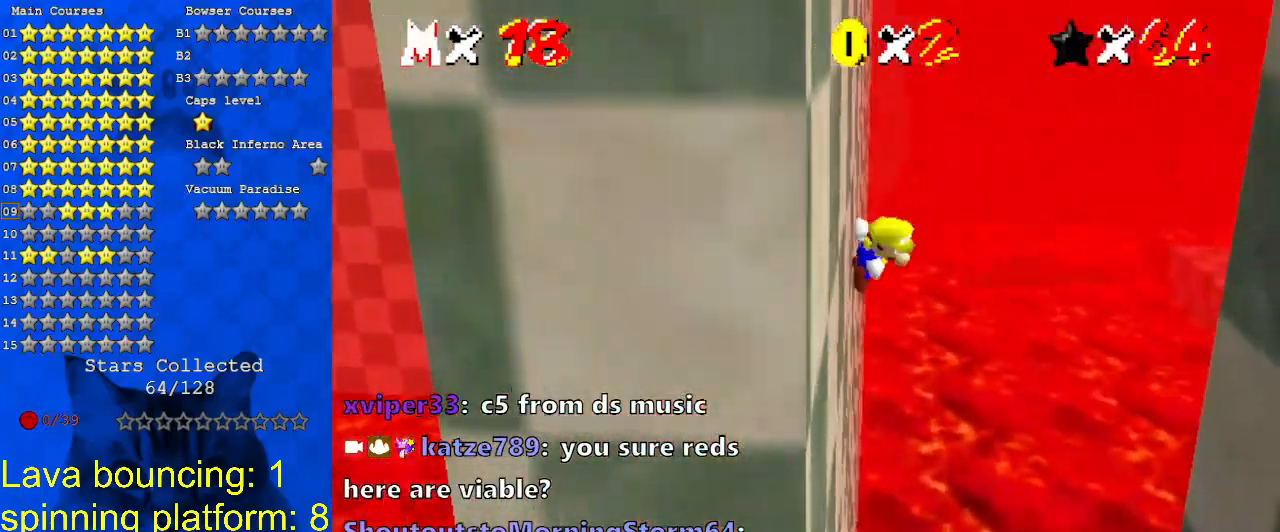
{"keys": ["right", "shift"], "events": []}
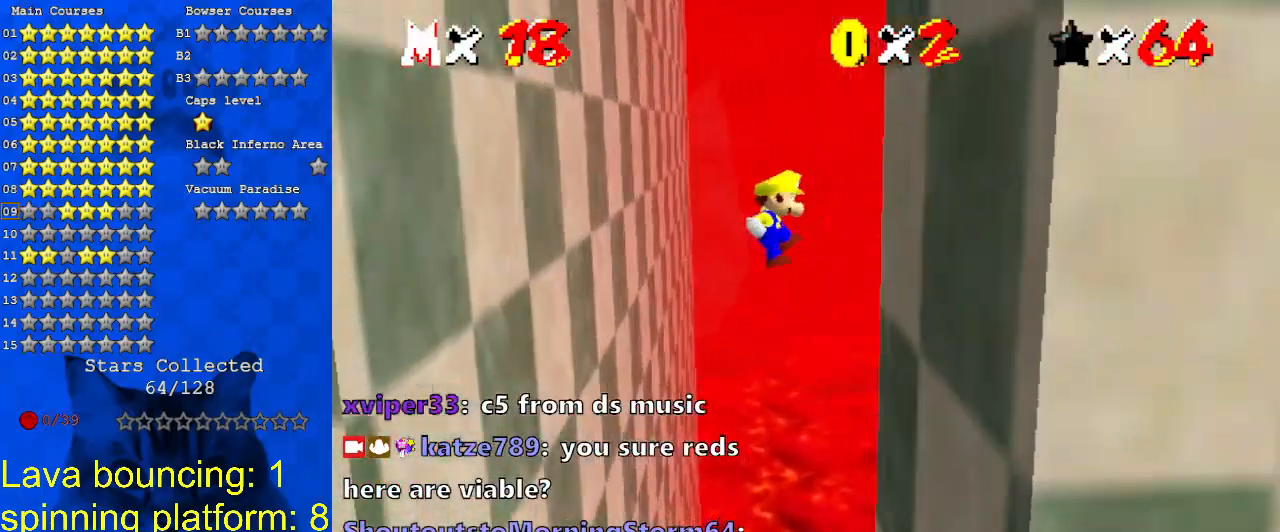
{"keys": ["left", "shift"], "events": [[100, "shift", "up"], [233, "left", "down"], [233, "right", "up"], [233, "shift", "down"]]}
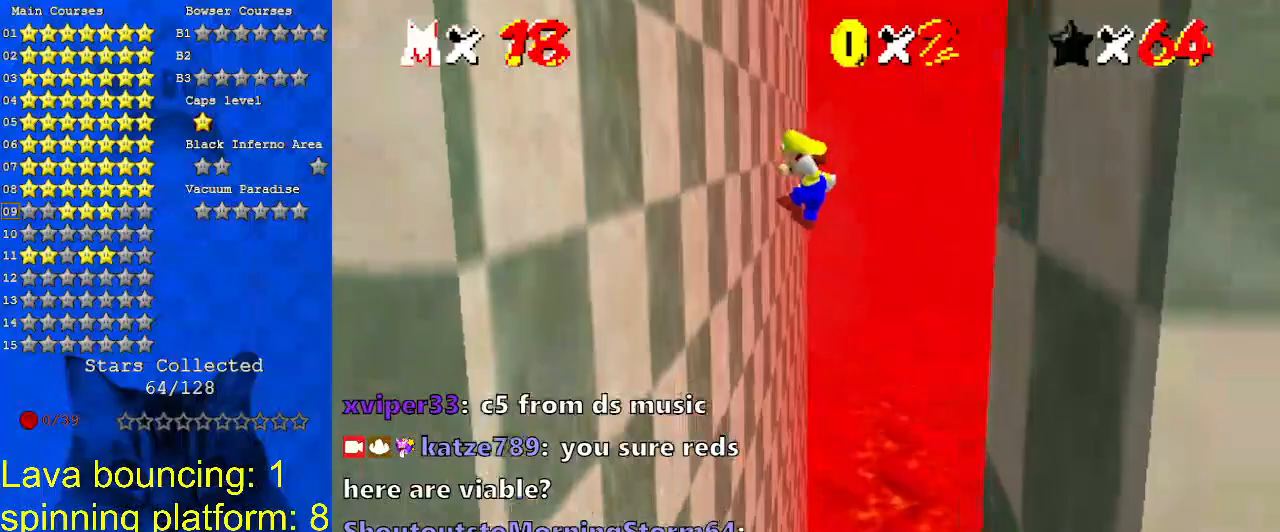
{"keys": ["right", "shift"], "events": [[333, "shift", "up"], [433, "left", "up"], [433, "right", "down"], [467, "shift", "down"]]}
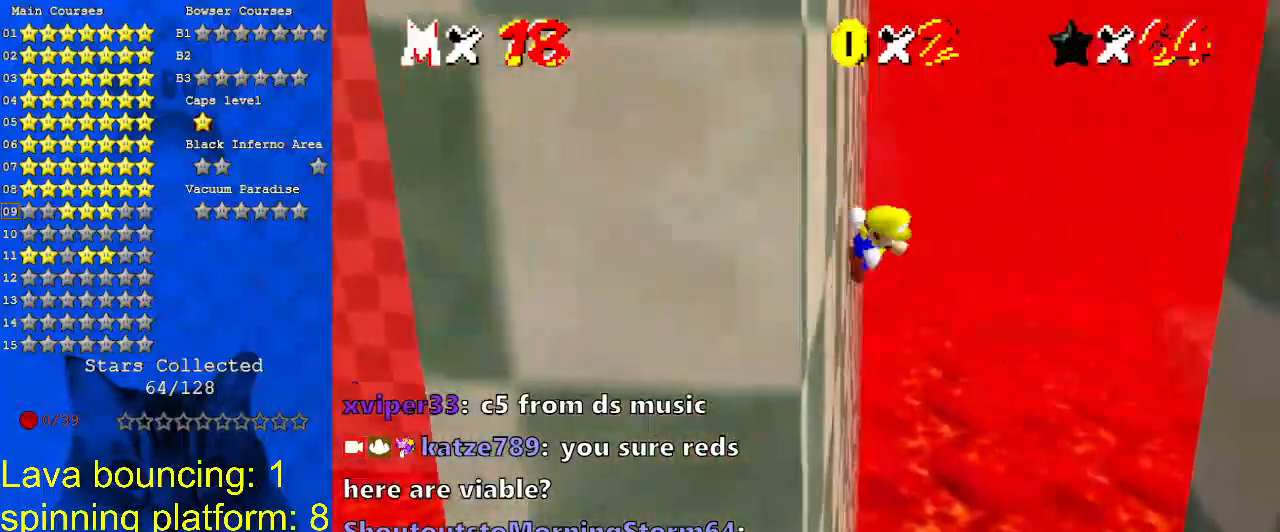
{"keys": ["right", "shift"], "events": []}
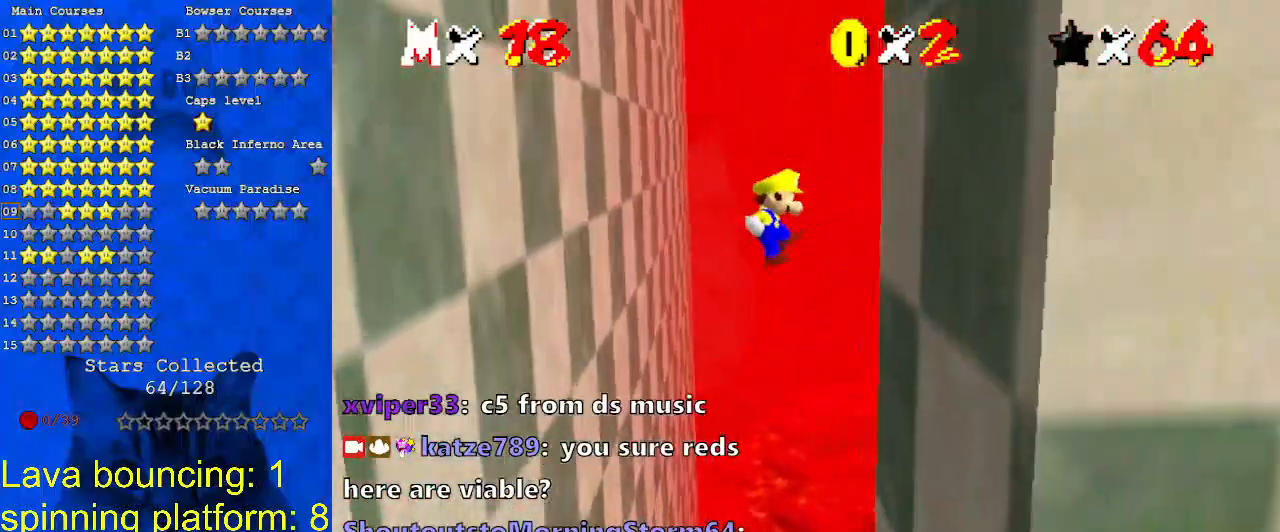
{"keys": ["left", "shift"], "events": [[133, "shift", "up"], [233, "left", "down"], [267, "right", "up"], [267, "shift", "down"]]}
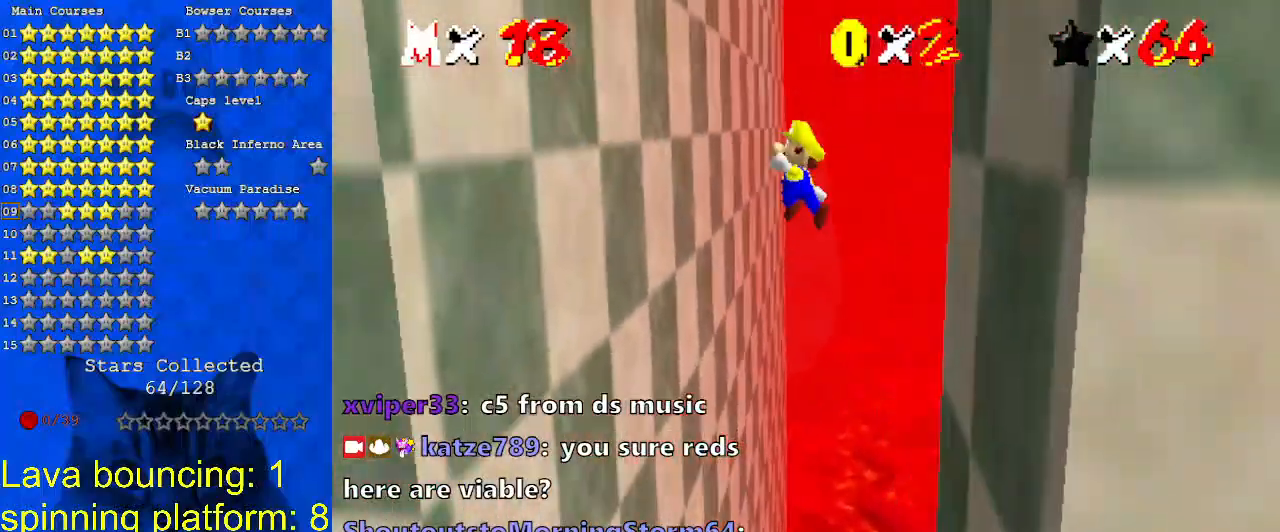
{"keys": ["left"], "events": [[367, "shift", "up"]]}
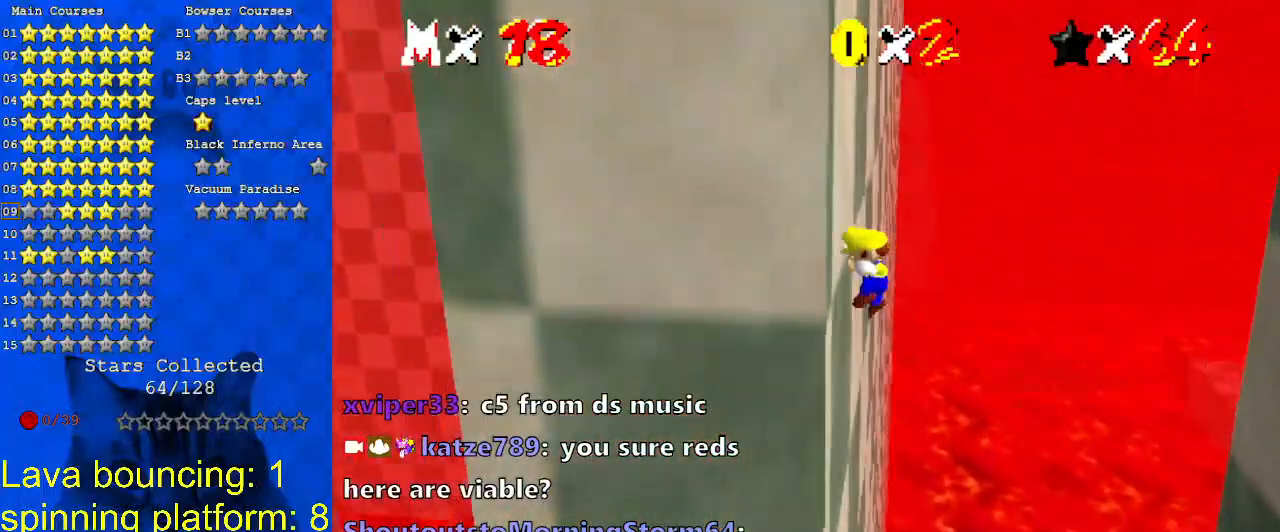
{"keys": ["right", "shift"], "events": [[67, "left", "up"], [67, "right", "down"], [67, "shift", "down"]]}
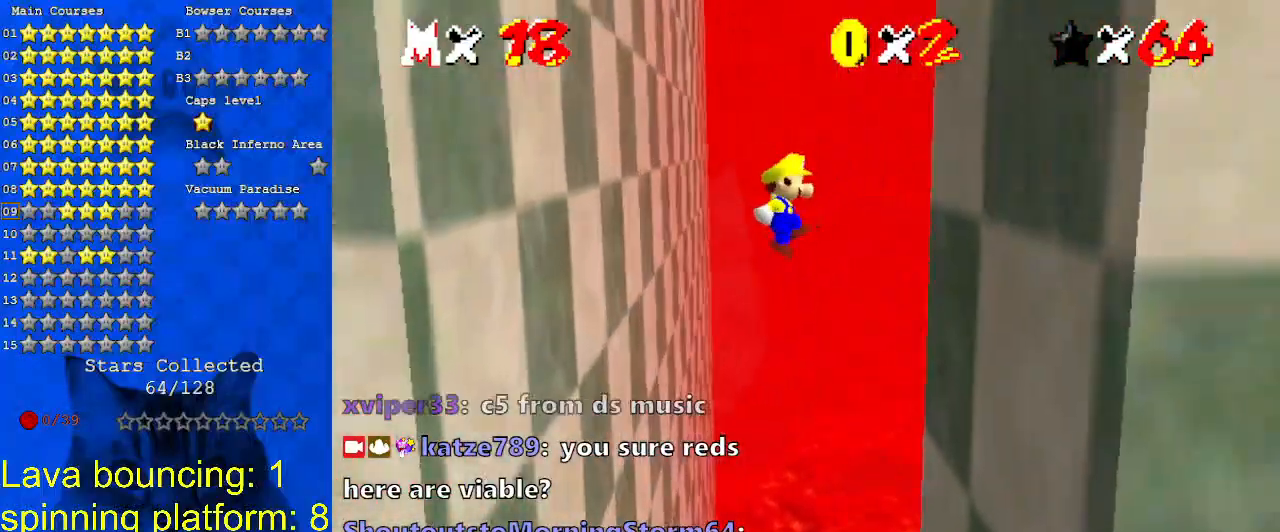
{"keys": ["left", "shift"], "events": [[200, "shift", "up"], [367, "left", "down"], [367, "right", "up"], [400, "shift", "down"]]}
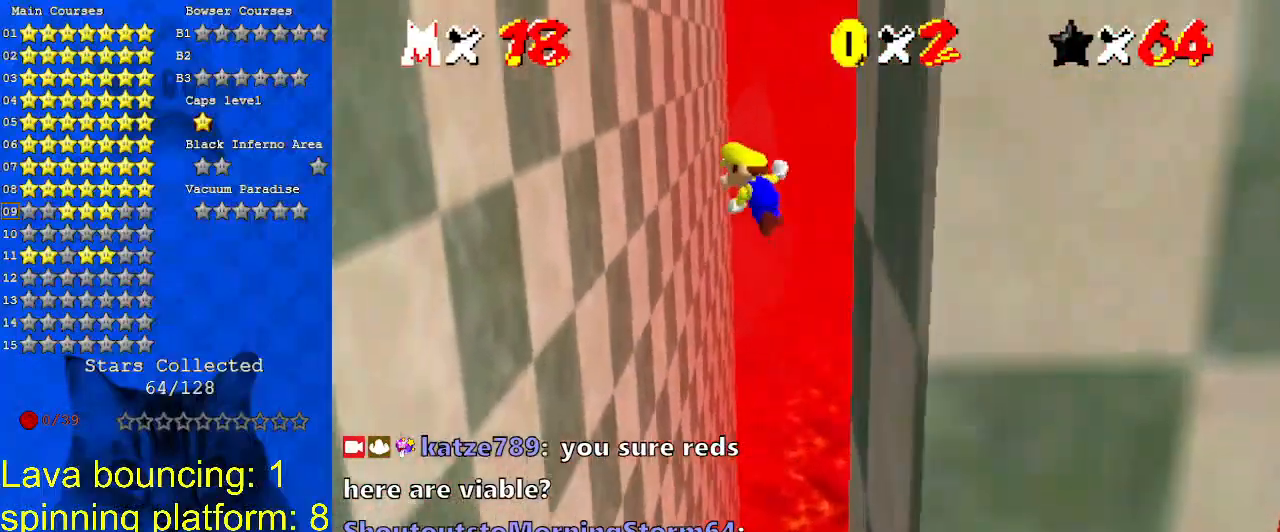
{"keys": ["left"], "events": [[500, "shift", "up"]]}
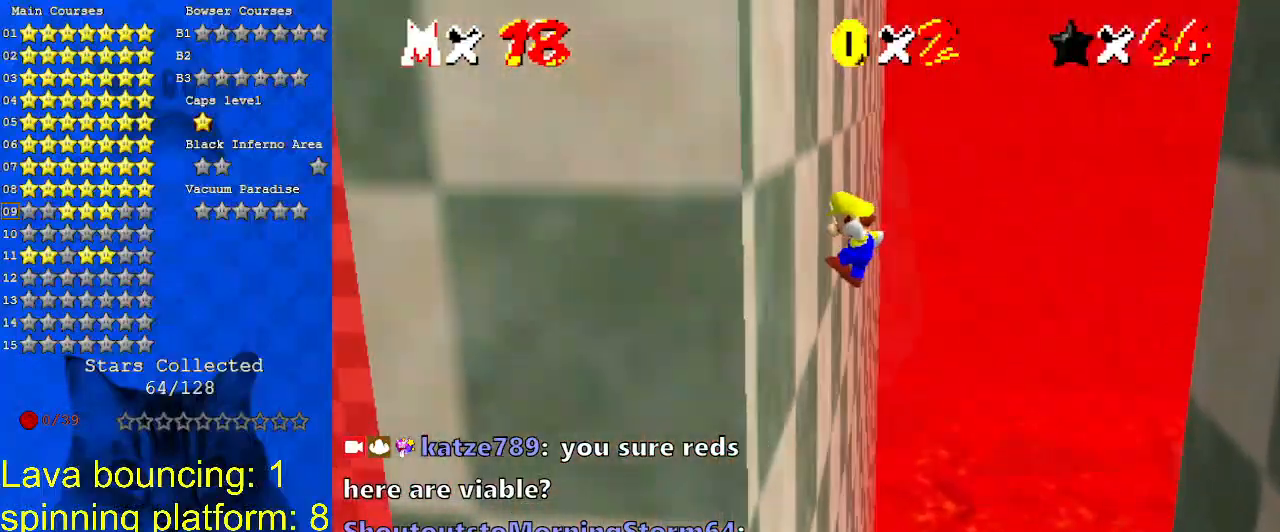
{"keys": ["right", "shift"], "events": [[133, "left", "up"], [133, "right", "down"], [200, "shift", "down"]]}
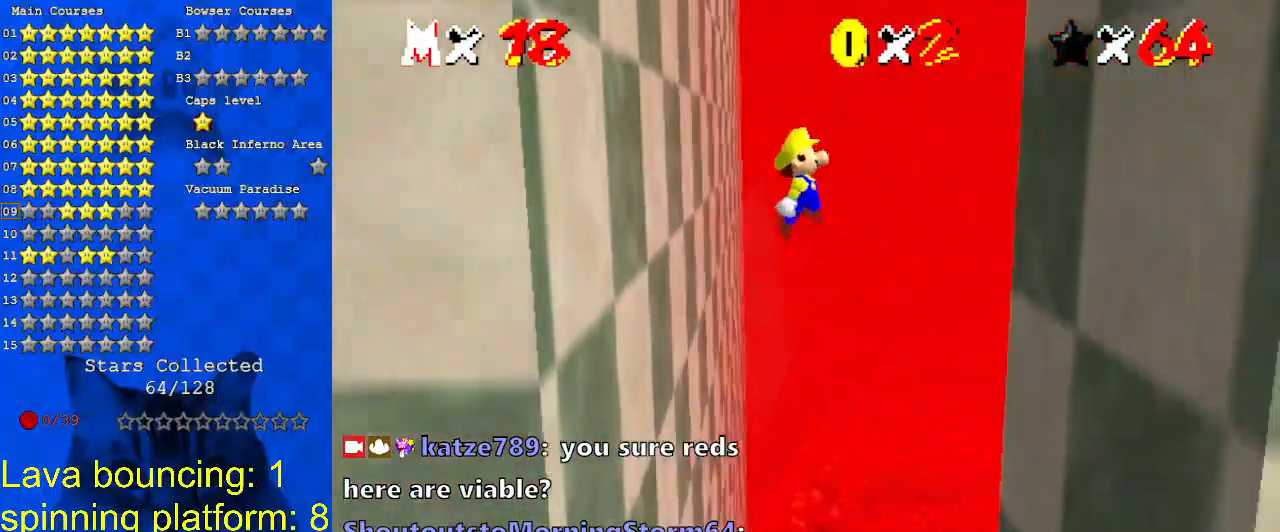
{"keys": ["left", "shift"], "events": [[333, "shift", "up"], [467, "left", "down"], [467, "right", "up"], [467, "shift", "down"]]}
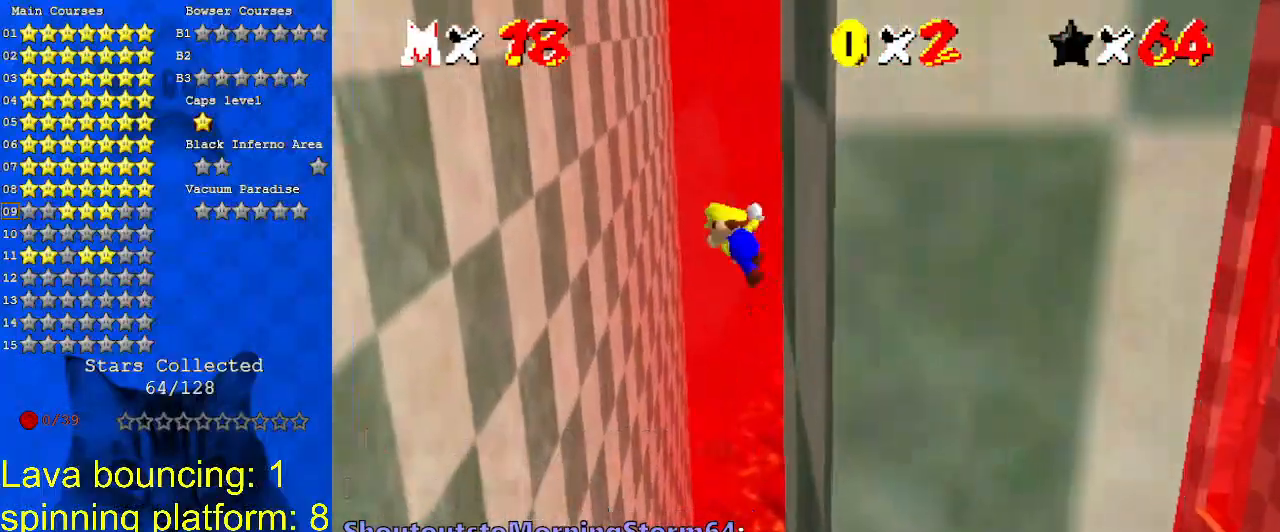
{"keys": ["left", "shift"], "events": []}